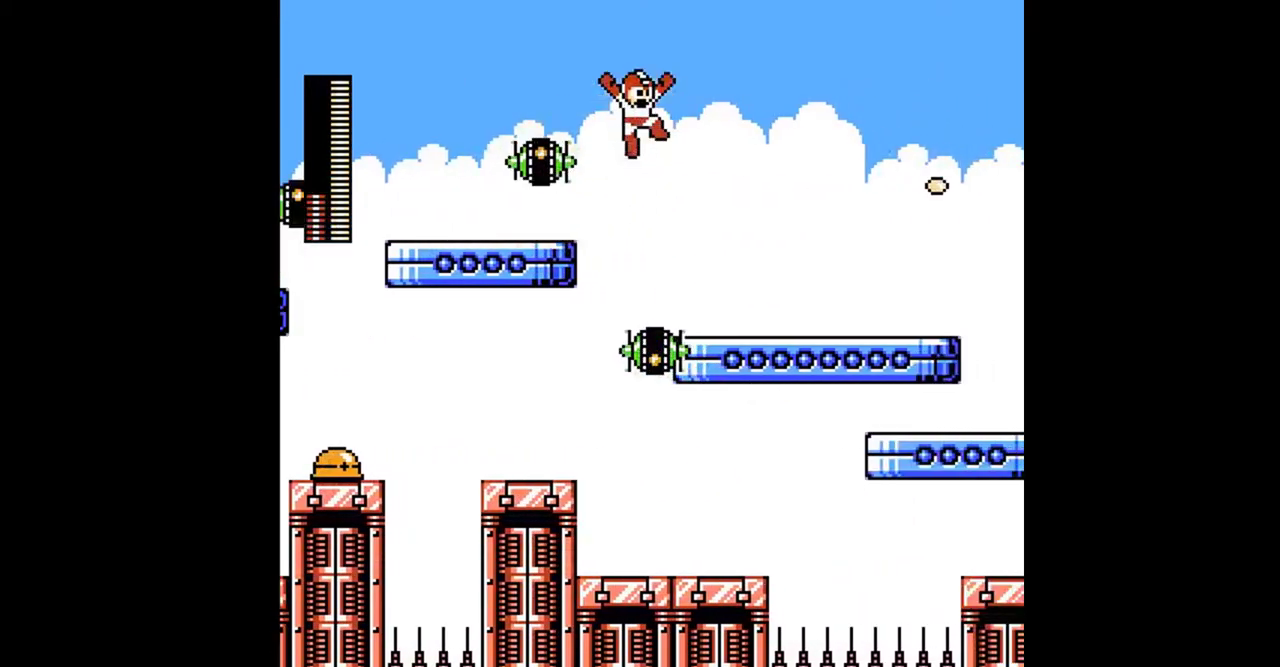
Gameplay with a controller (Nintendo layout); each line is a JSON object with the inputs held at the frame after it. "events" lists button and stick changes between this image and that frame as [ms after this image, input, new state], when the widget could be followed in between. Not read: L3 R3 SELECT START.
{"buttons": ["DPAD_DOWN", "DPAD_RIGHT"], "events": [[233, "DPAD_DOWN", "down"], [400, "A", "down"], [500, "A", "up"]]}
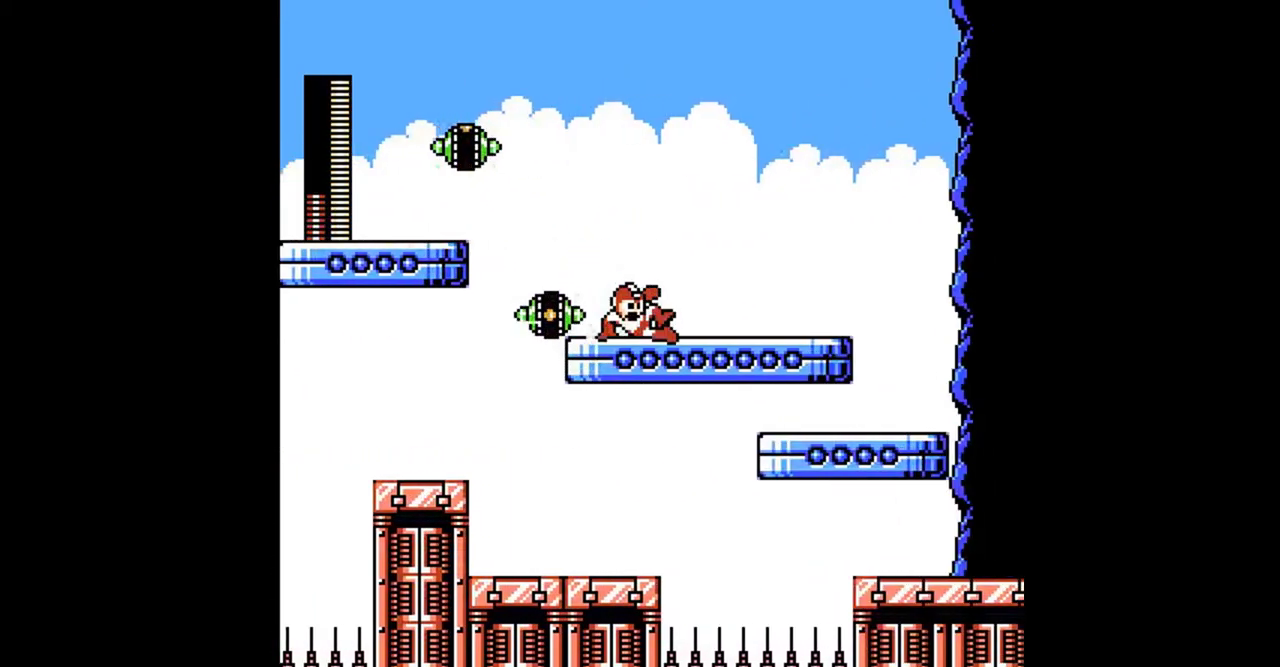
{"buttons": ["DPAD_DOWN", "DPAD_RIGHT"], "events": [[67, "A", "down"], [300, "A", "up"], [367, "A", "down"], [467, "A", "up"]]}
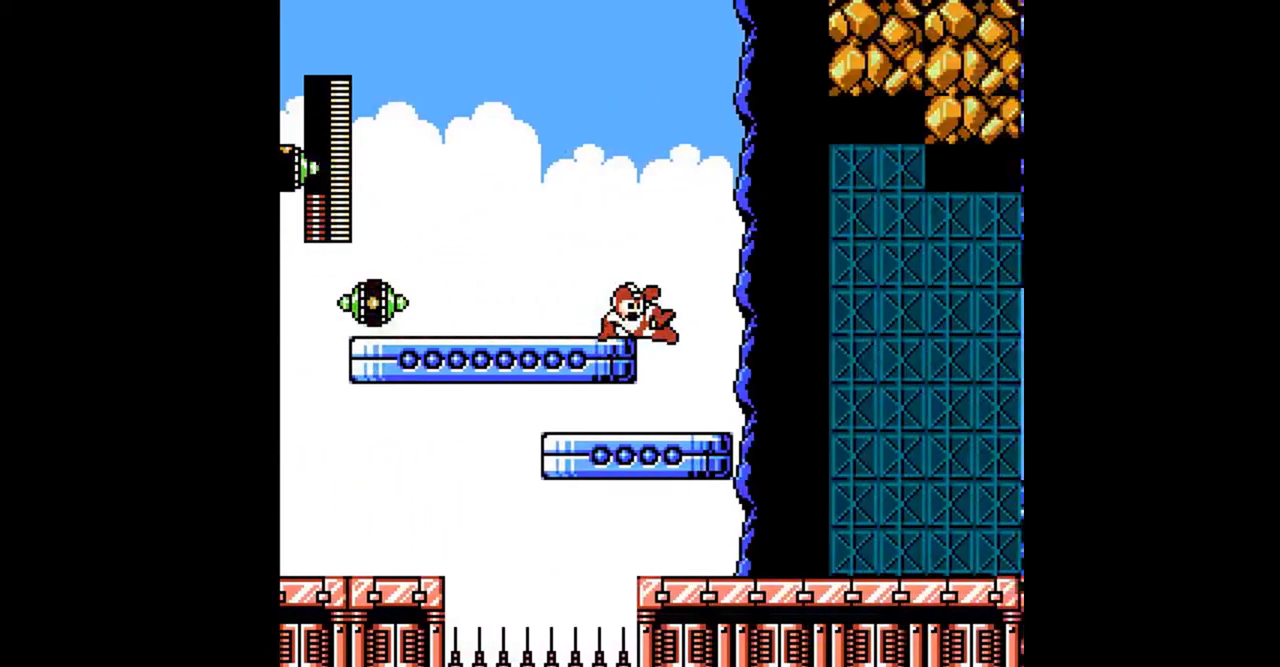
{"buttons": ["A", "DPAD_DOWN", "DPAD_RIGHT"], "events": [[33, "B", "down"], [100, "B", "up"], [167, "DPAD_DOWN", "up"], [267, "DPAD_DOWN", "down"], [333, "A", "down"], [433, "A", "up"], [500, "A", "down"]]}
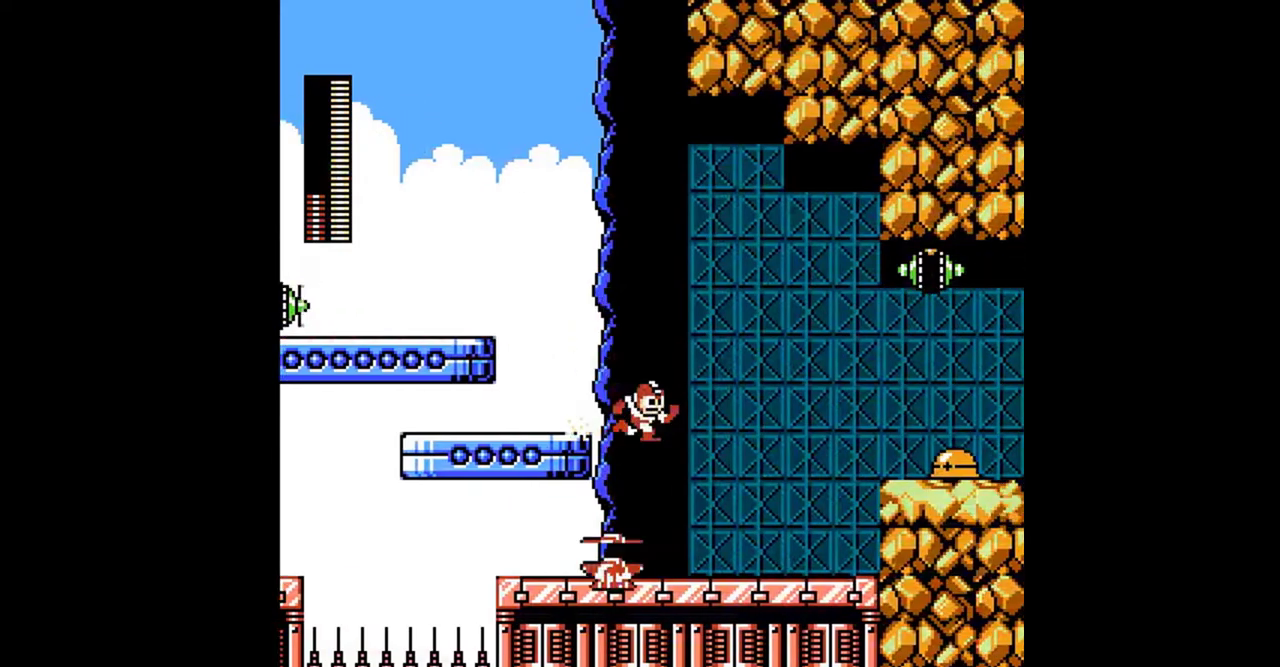
{"buttons": ["DPAD_RIGHT"], "events": [[100, "A", "up"], [200, "A", "down"], [433, "DPAD_DOWN", "up"], [467, "A", "up"]]}
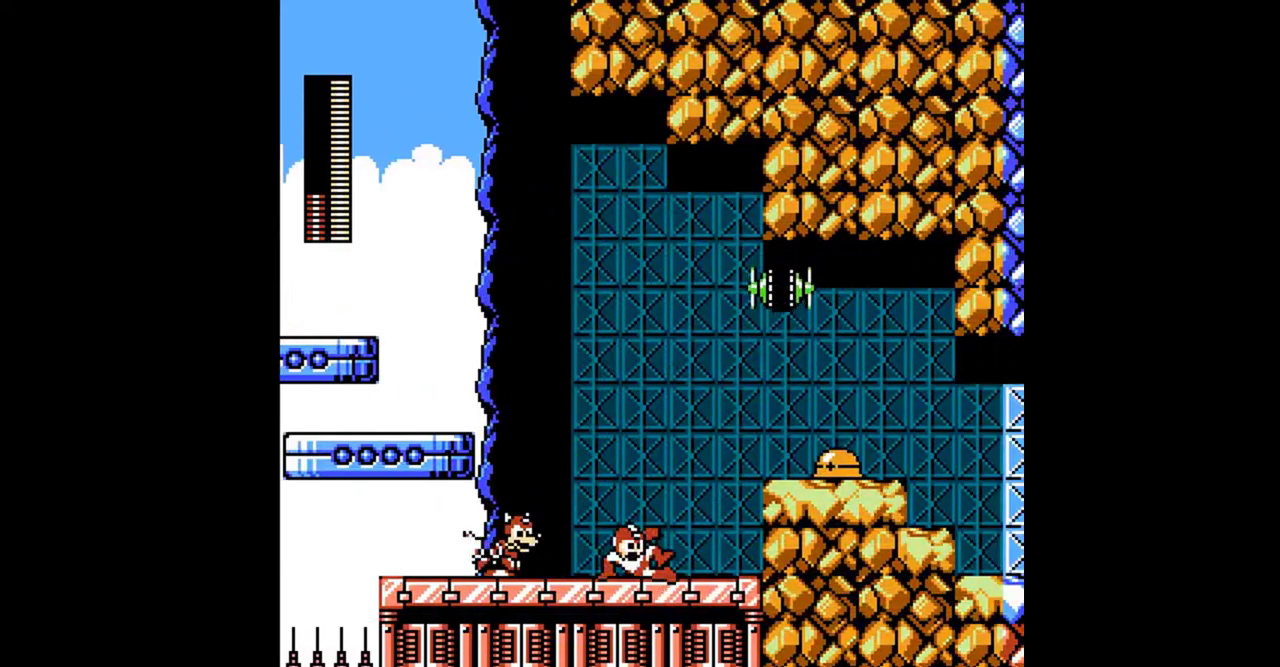
{"buttons": ["DPAD_RIGHT"], "events": [[33, "DPAD_DOWN", "down"], [133, "A", "down"], [133, "DPAD_DOWN", "up"], [333, "B", "down"], [367, "A", "up"], [367, "B", "up"], [433, "B", "down"], [500, "B", "up"]]}
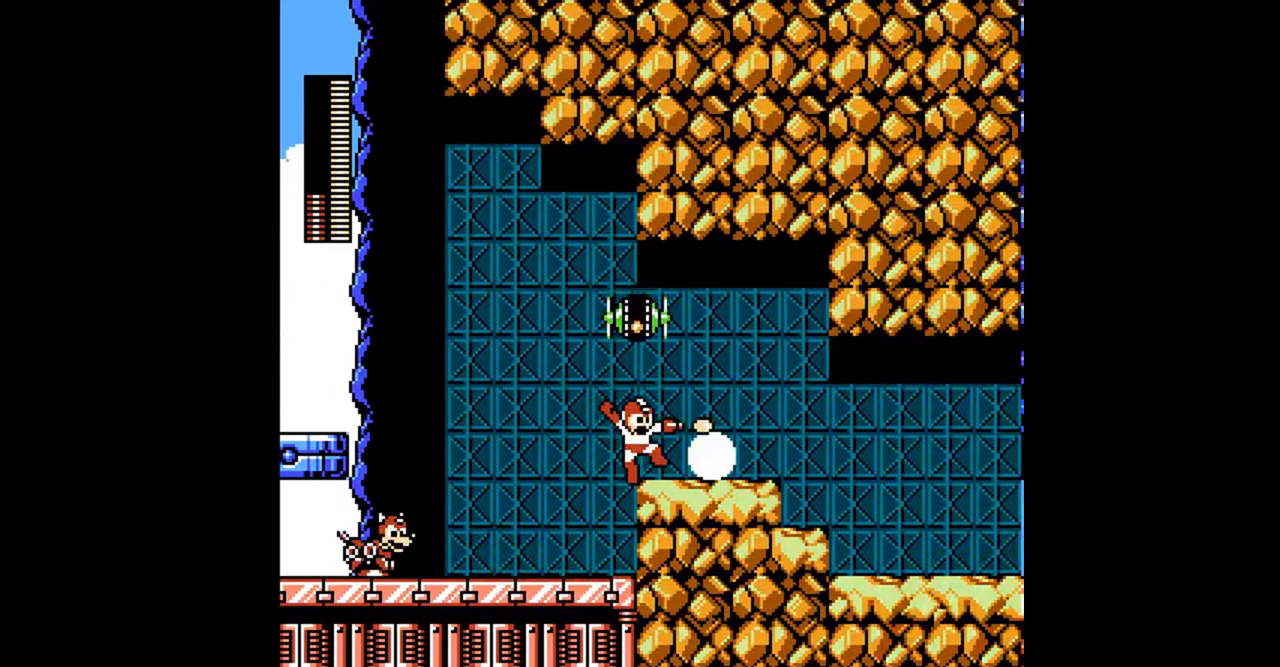
{"buttons": ["DPAD_DOWN", "DPAD_RIGHT"], "events": [[33, "B", "down"], [67, "DPAD_RIGHT", "up"], [100, "B", "up"], [167, "B", "down"], [200, "B", "up"], [233, "B", "down"], [300, "B", "up"], [300, "DPAD_RIGHT", "down"], [333, "DPAD_DOWN", "down"], [400, "A", "down"], [467, "A", "up"]]}
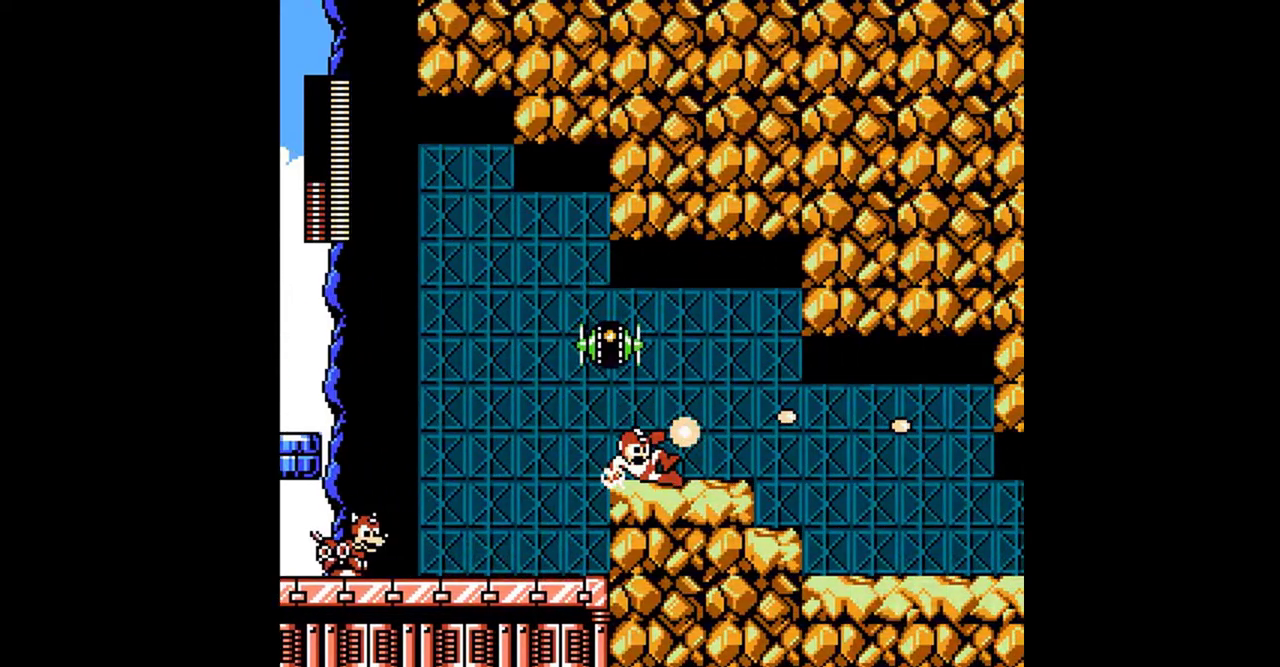
{"buttons": ["A", "DPAD_DOWN", "DPAD_RIGHT"], "events": [[33, "A", "down"], [133, "A", "up"], [200, "A", "down"], [300, "A", "up"], [333, "A", "down"], [433, "A", "up"], [500, "A", "down"]]}
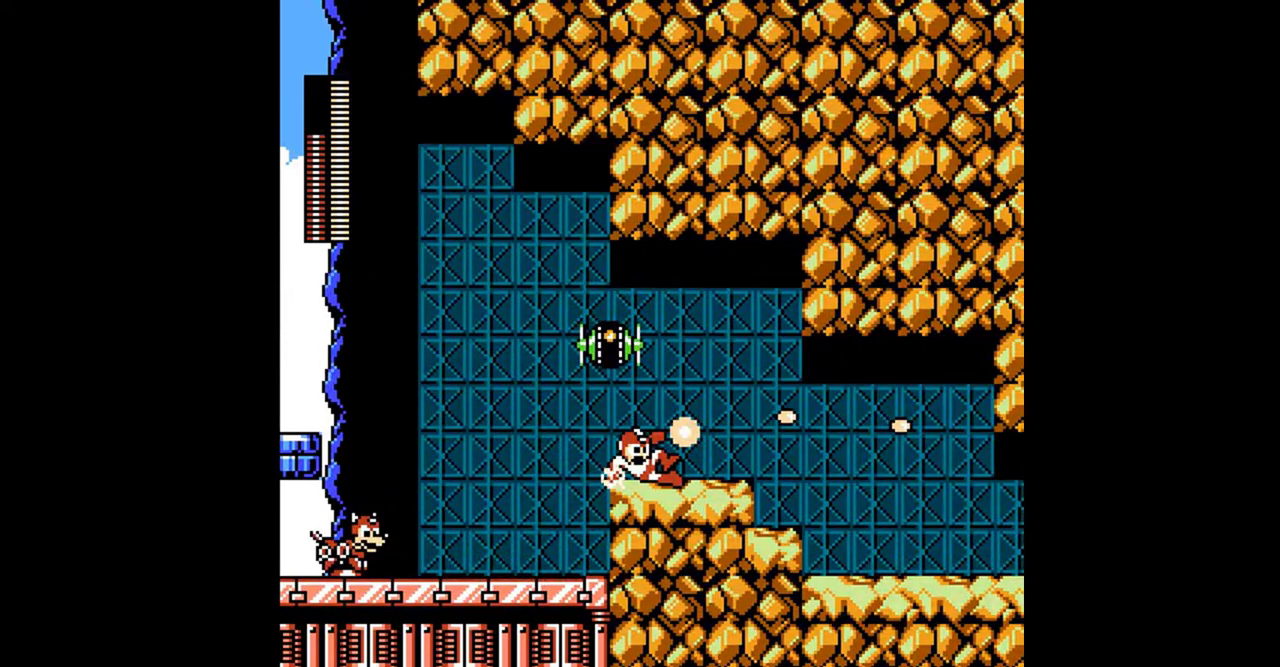
{"buttons": ["DPAD_DOWN", "DPAD_RIGHT"], "events": [[33, "A", "up"], [133, "A", "down"], [233, "A", "up"], [300, "A", "down"], [333, "A", "up"], [400, "A", "down"], [467, "A", "up"]]}
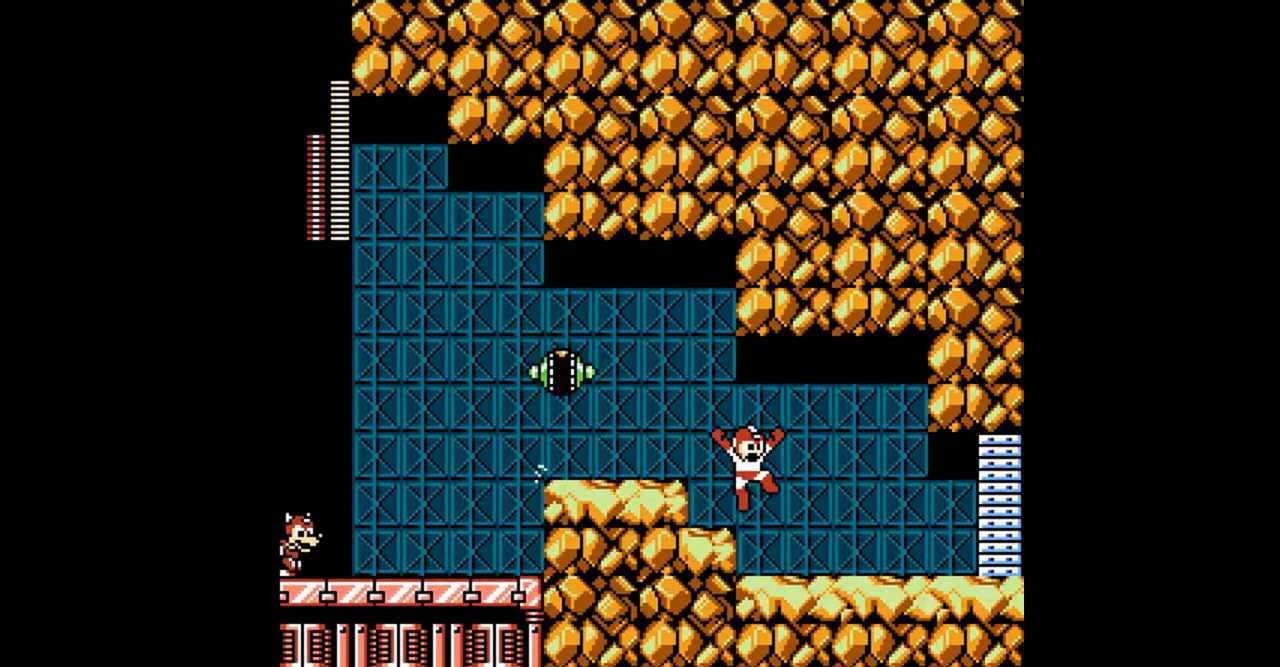
{"buttons": ["DPAD_DOWN", "DPAD_RIGHT"], "events": [[67, "A", "down"], [133, "A", "up"]]}
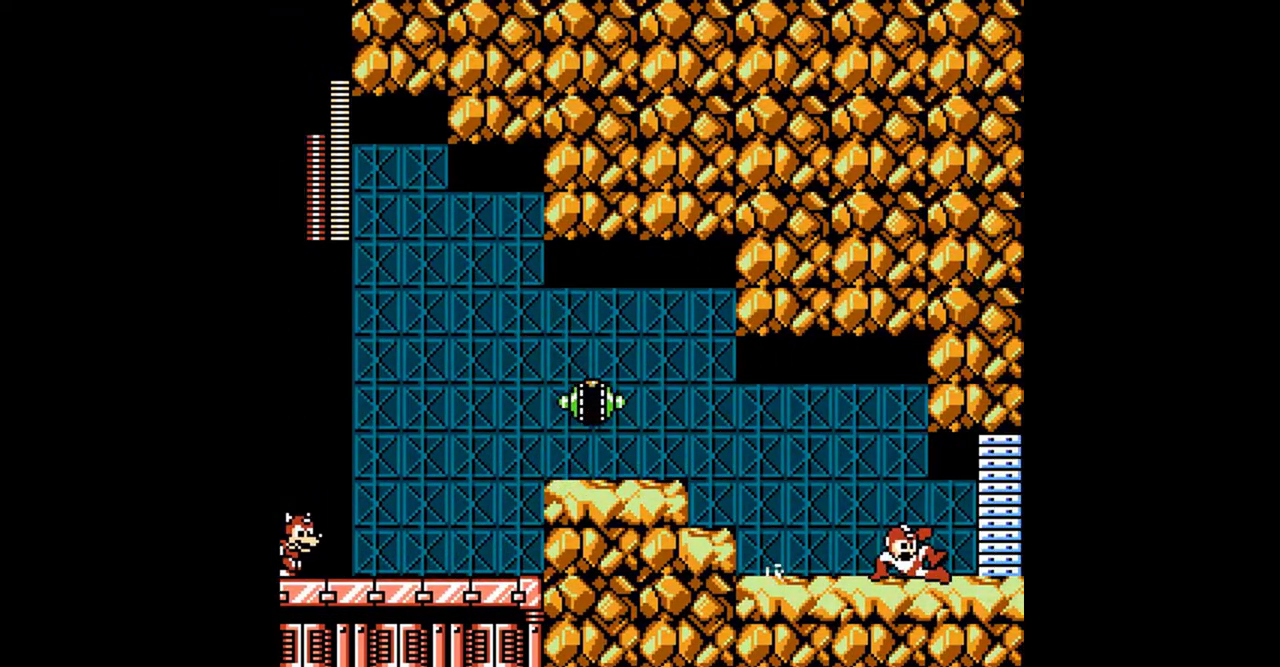
{"buttons": [], "events": [[33, "A", "down"], [100, "A", "up"], [267, "DPAD_DOWN", "up"], [267, "DPAD_RIGHT", "up"]]}
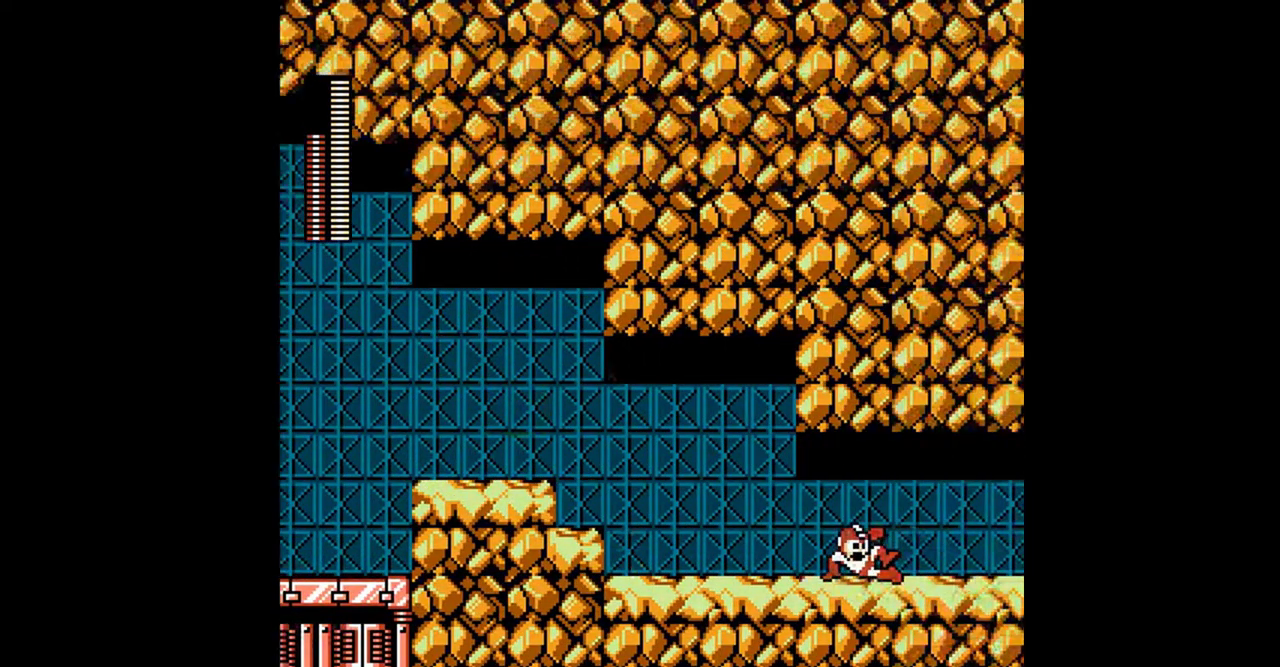
{"buttons": [], "events": []}
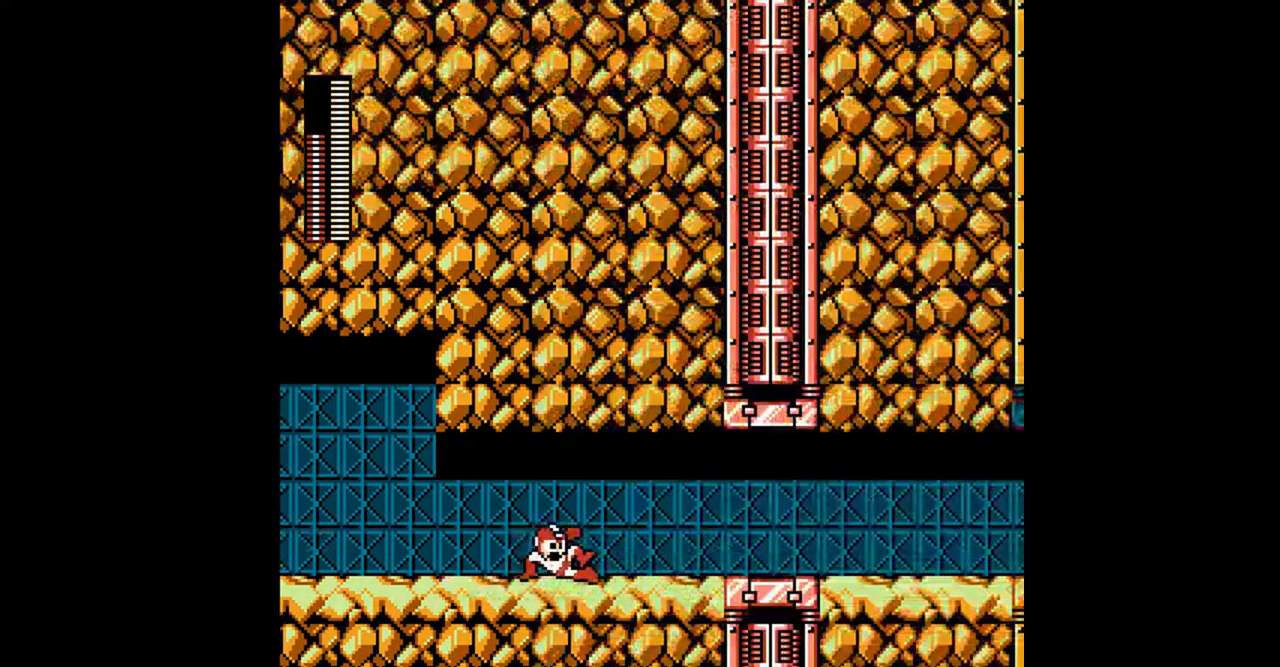
{"buttons": ["DPAD_DOWN", "DPAD_RIGHT"], "events": [[300, "DPAD_DOWN", "down"], [300, "DPAD_RIGHT", "down"]]}
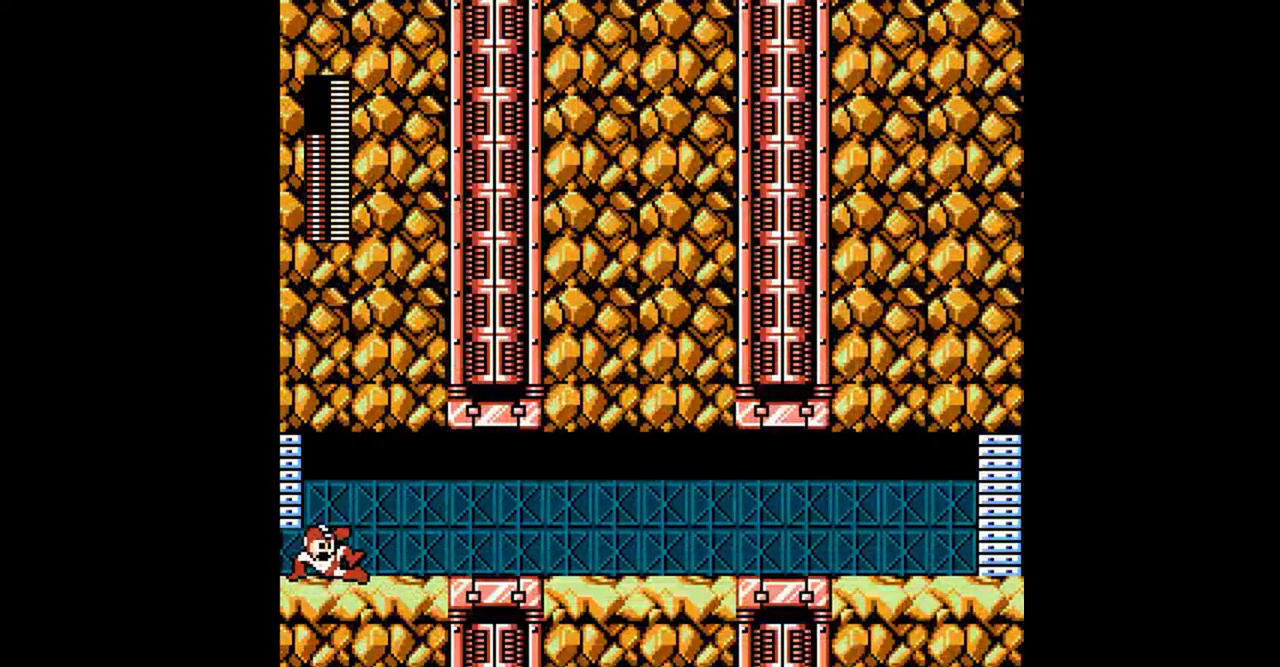
{"buttons": [], "events": [[167, "DPAD_DOWN", "up"], [167, "DPAD_RIGHT", "up"]]}
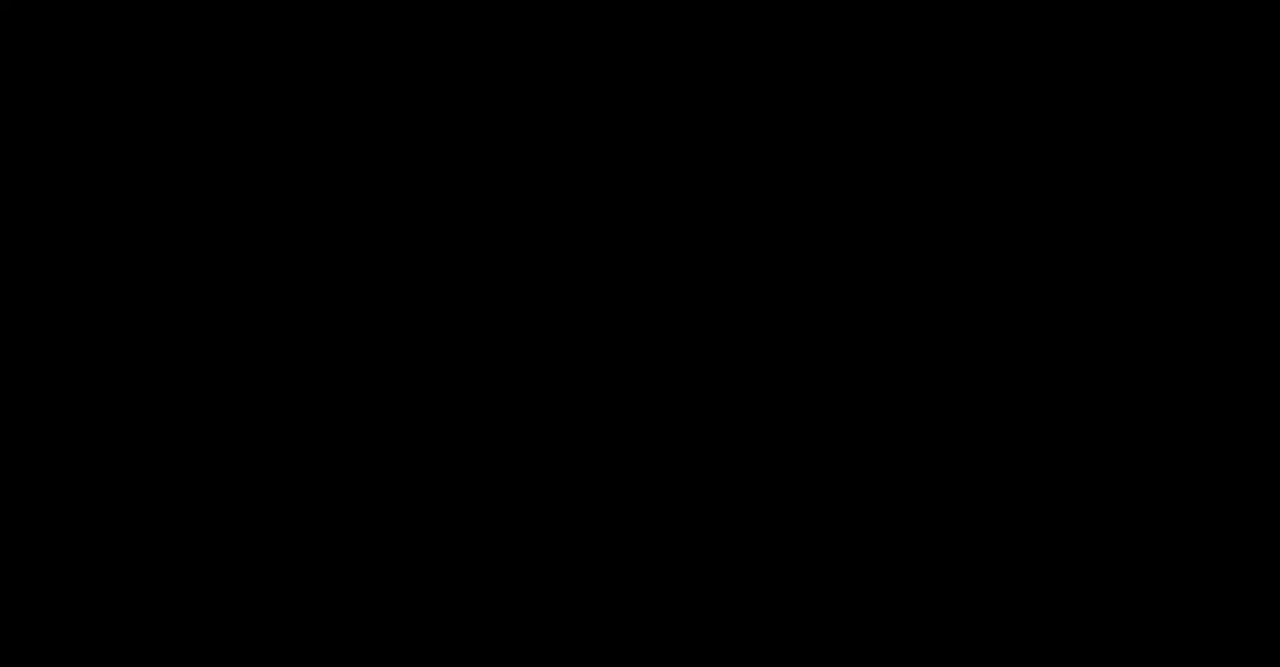
{"buttons": [], "events": []}
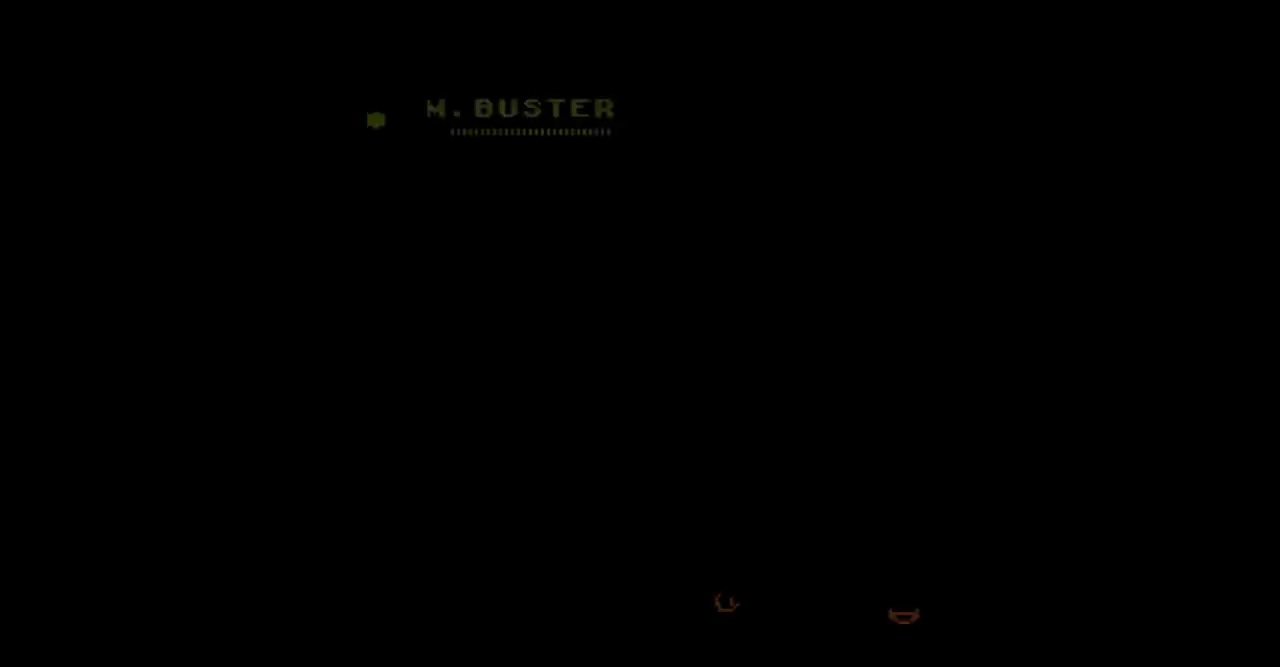
{"buttons": ["B", "DPAD_DOWN", "DPAD_RIGHT"], "events": [[67, "DPAD_DOWN", "down"], [167, "B", "down"], [200, "A", "down"], [367, "A", "up"], [367, "DPAD_RIGHT", "down"]]}
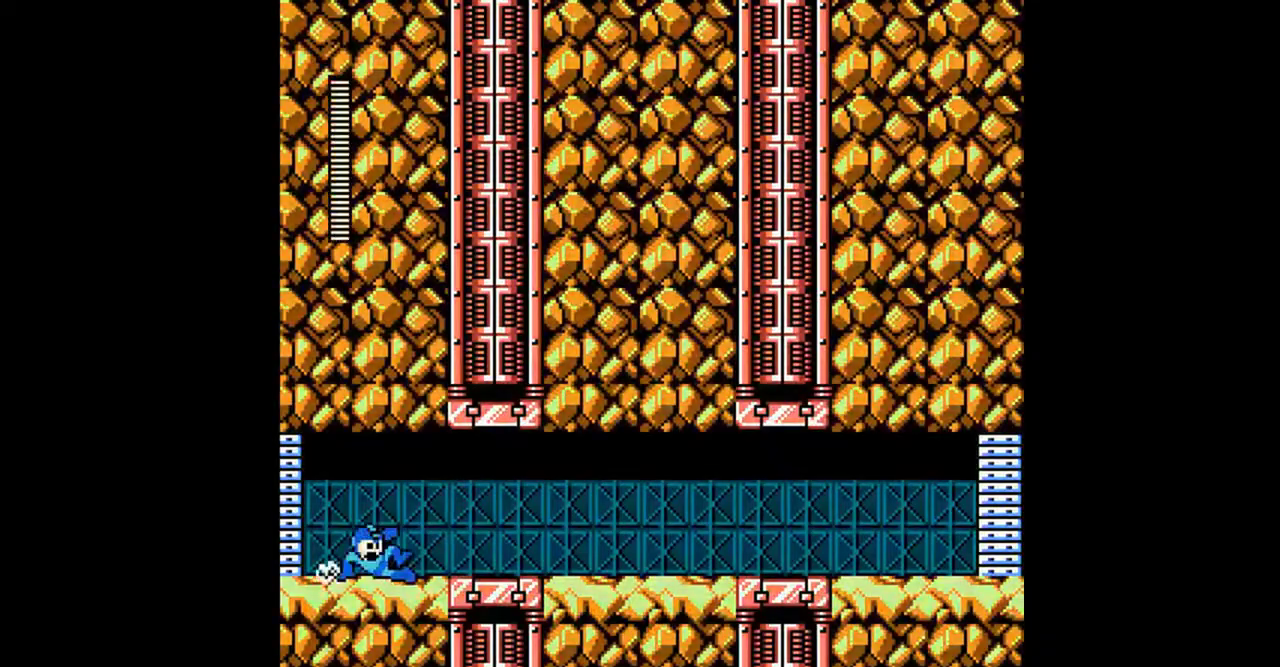
{"buttons": ["A", "B", "DPAD_DOWN", "DPAD_RIGHT"], "events": [[67, "A", "down"], [133, "A", "up"], [167, "A", "down"], [200, "A", "up"], [233, "A", "down"], [300, "A", "up"], [367, "A", "down"], [400, "A", "up"], [500, "A", "down"]]}
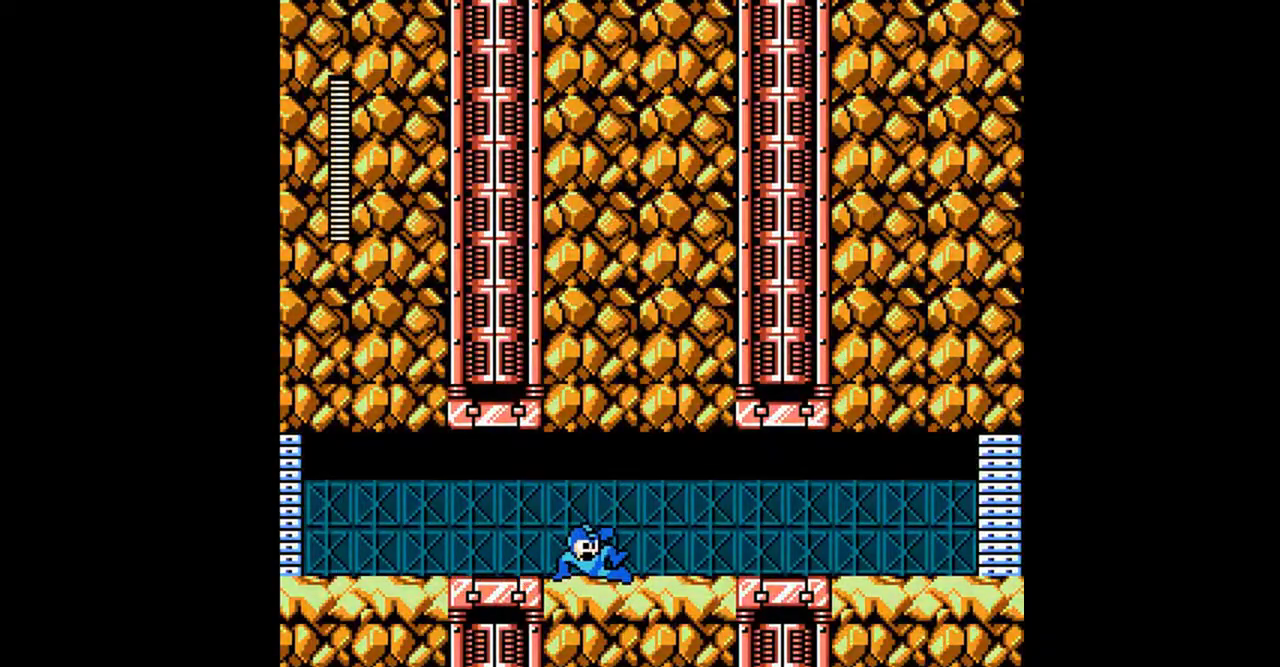
{"buttons": ["A", "B", "DPAD_DOWN", "DPAD_RIGHT"], "events": [[33, "A", "up"], [100, "A", "down"], [133, "A", "up"], [200, "B", "up"], [267, "A", "down"], [267, "B", "down"], [300, "A", "up"], [333, "A", "down"]]}
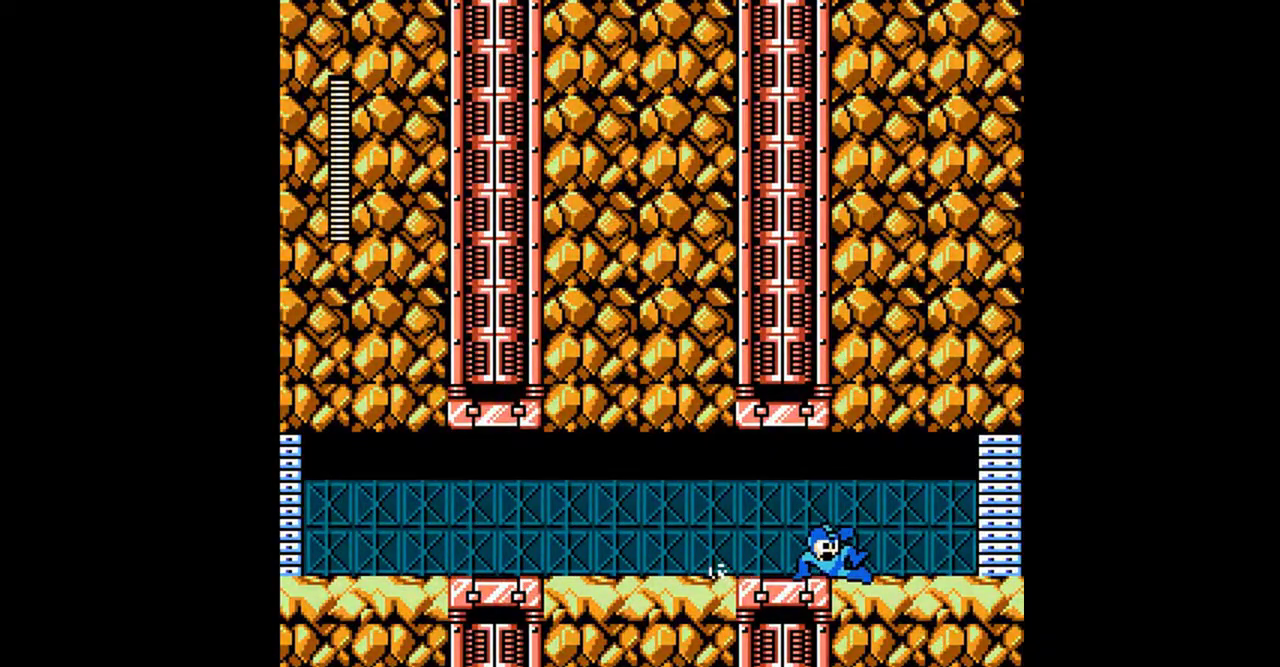
{"buttons": ["B", "DPAD_DOWN", "DPAD_RIGHT"], "events": [[67, "A", "up"], [333, "A", "down"], [433, "A", "up"]]}
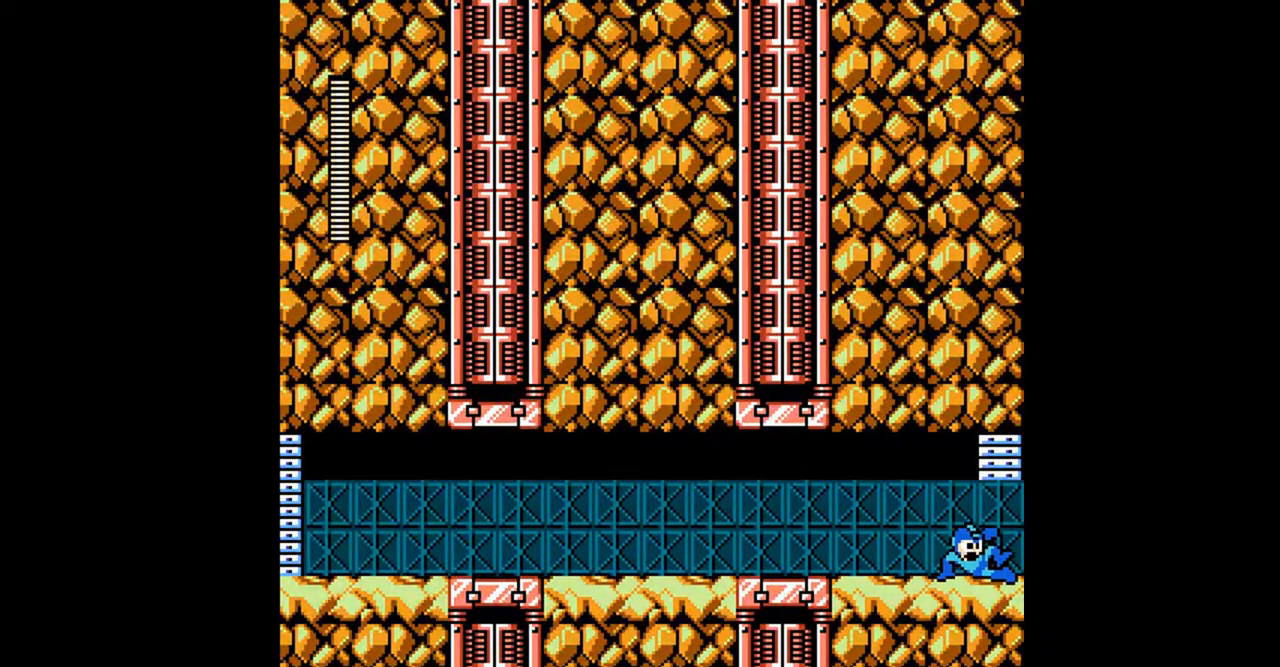
{"buttons": [], "events": [[33, "DPAD_DOWN", "up"], [33, "DPAD_RIGHT", "up"], [100, "B", "up"]]}
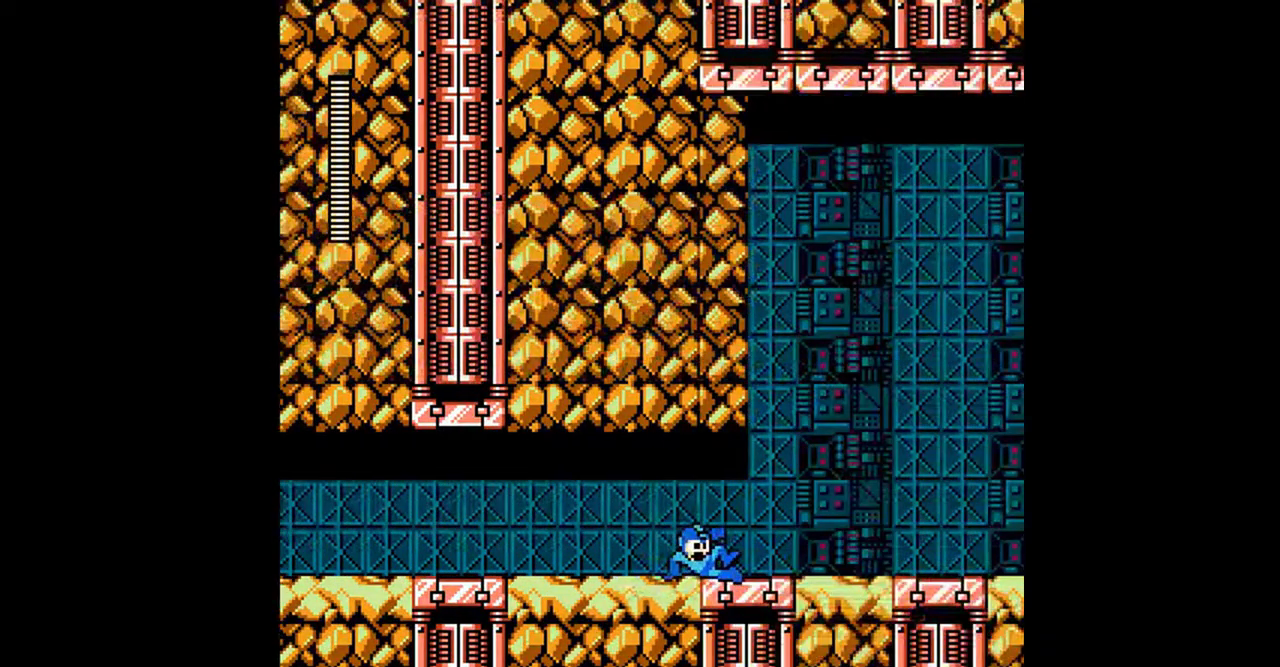
{"buttons": [], "events": []}
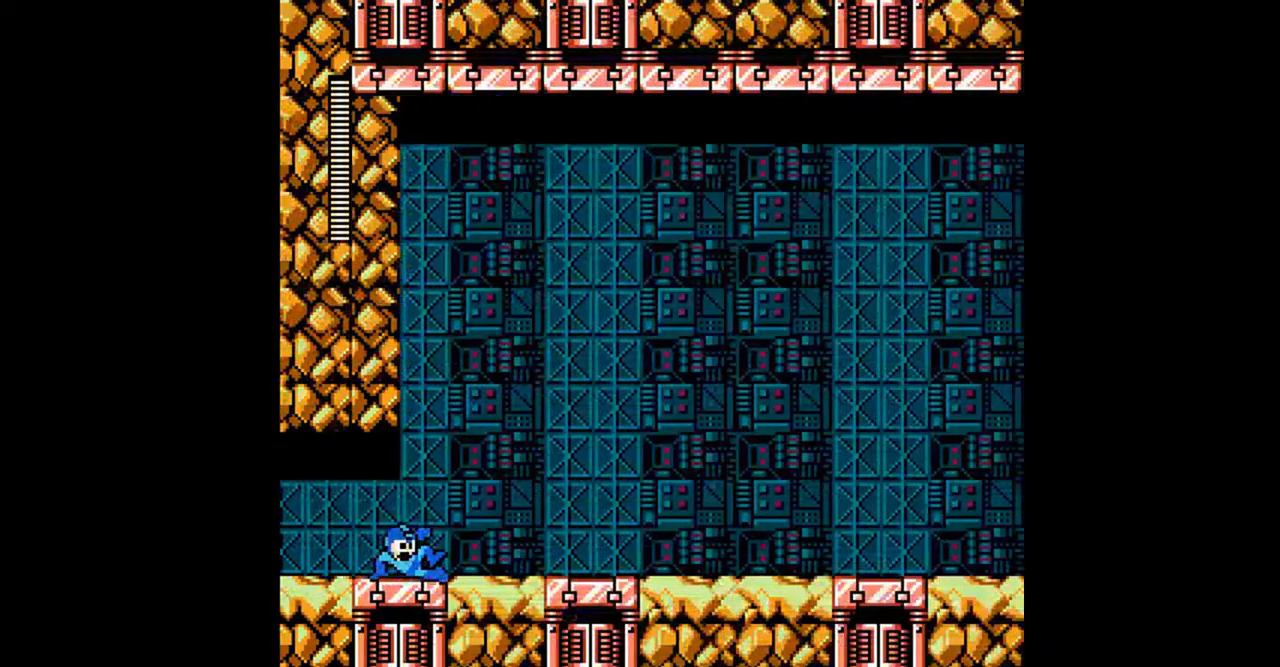
{"buttons": [], "events": []}
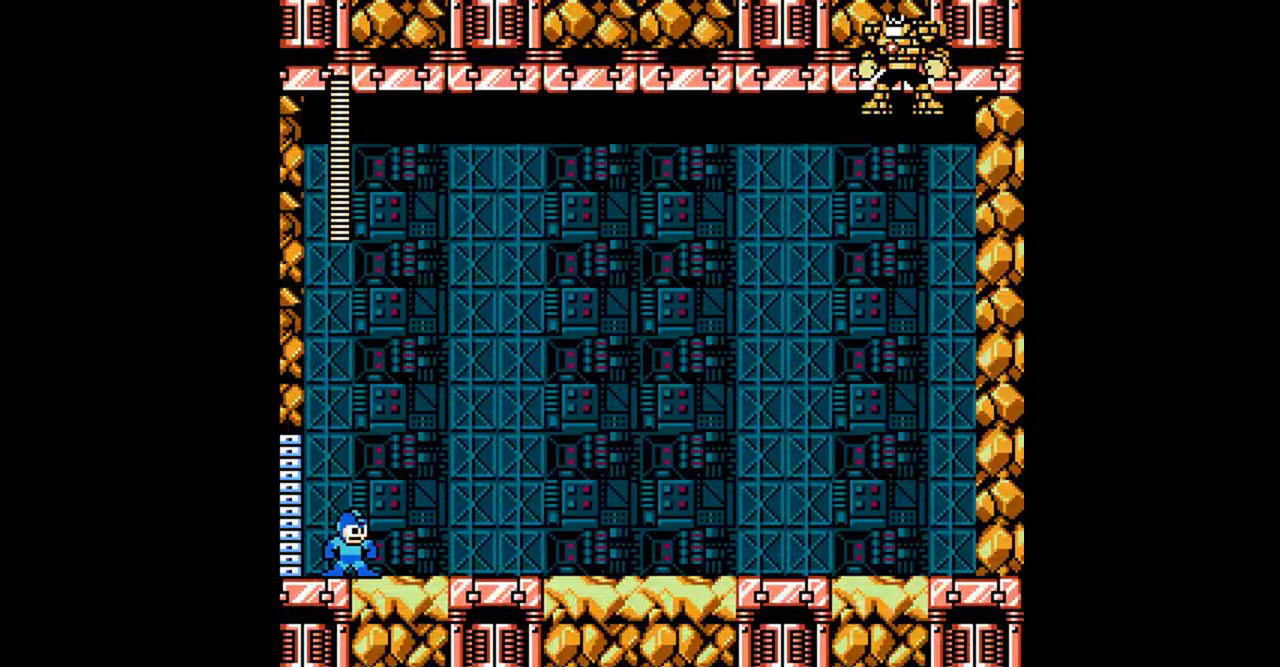
{"buttons": [], "events": []}
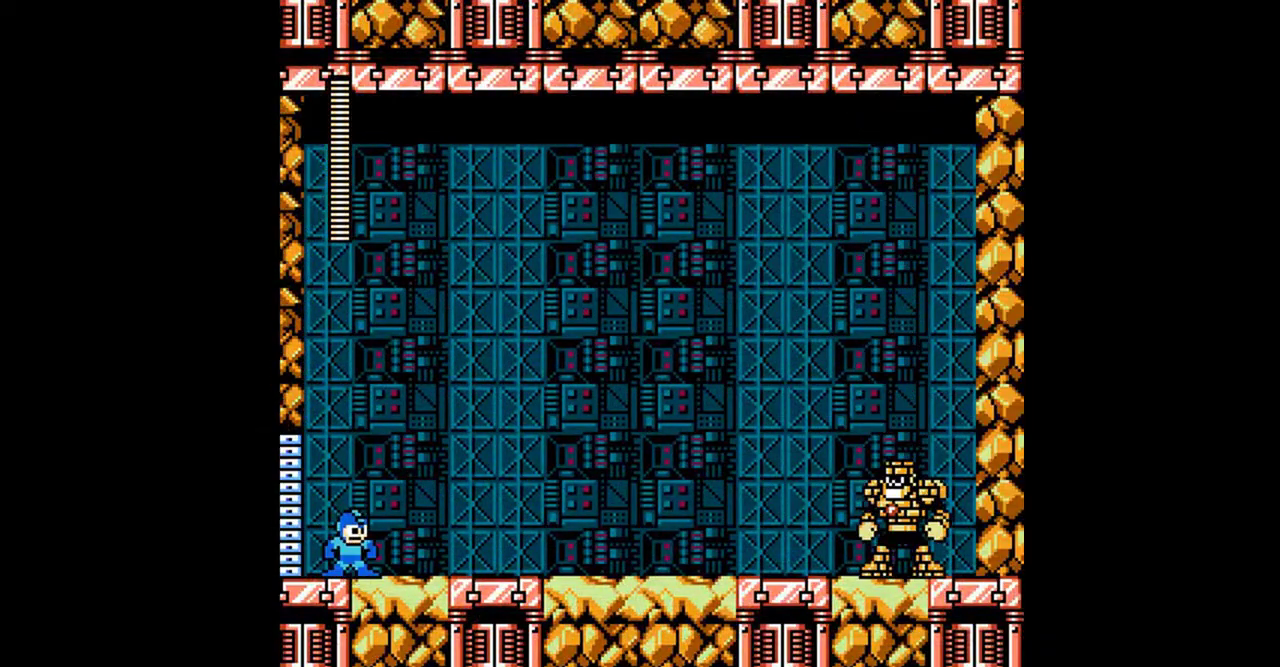
{"buttons": ["B"], "events": [[467, "B", "down"]]}